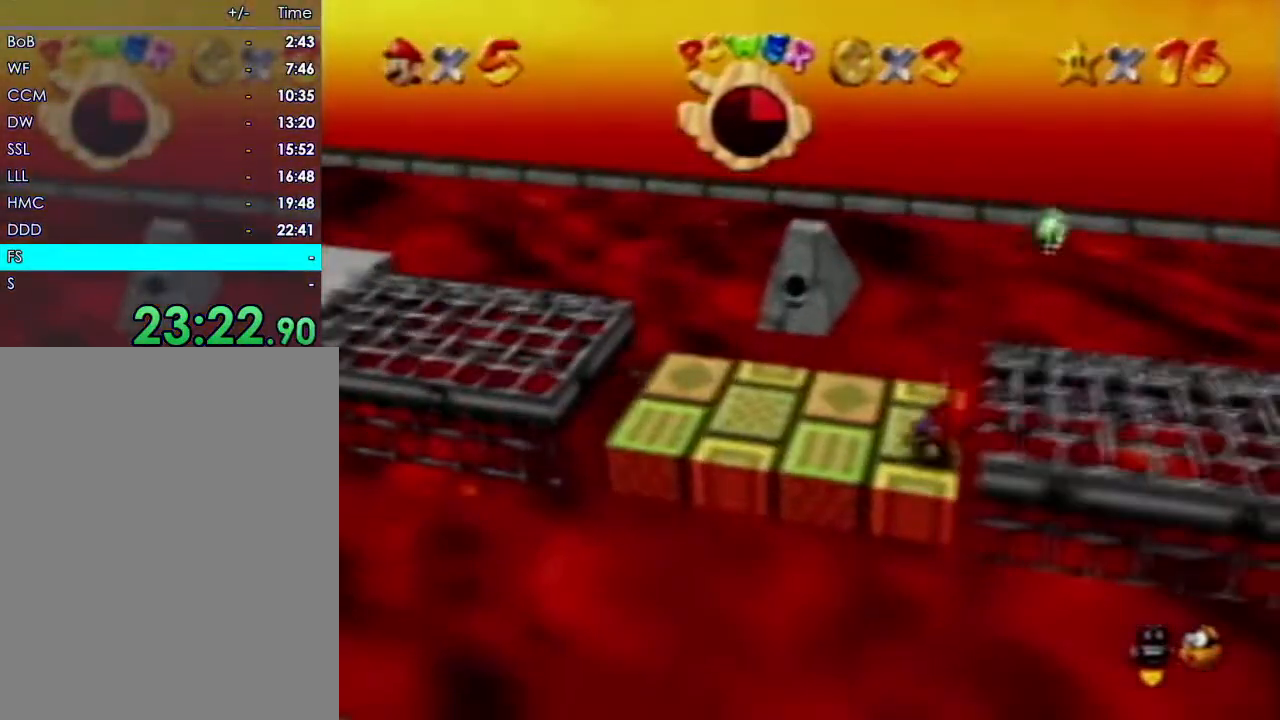
Gameplay with a controller (Nintendo layout); each line is a JSON object with the inputs held at the frame after it (dt_ms = milliseconds from this image to that frame). "events" lists button and stick changes between this image and that frame as [ms after this image, input, new state], when the widget could be followed in between. Not read: A L3 R3 Z.
{"dt_ms": 500, "buttons": [], "left_stick": "left", "events": [[67, "left_stick", "center"], [167, "left_stick", "down-left"], [300, "left_stick", "left"]]}
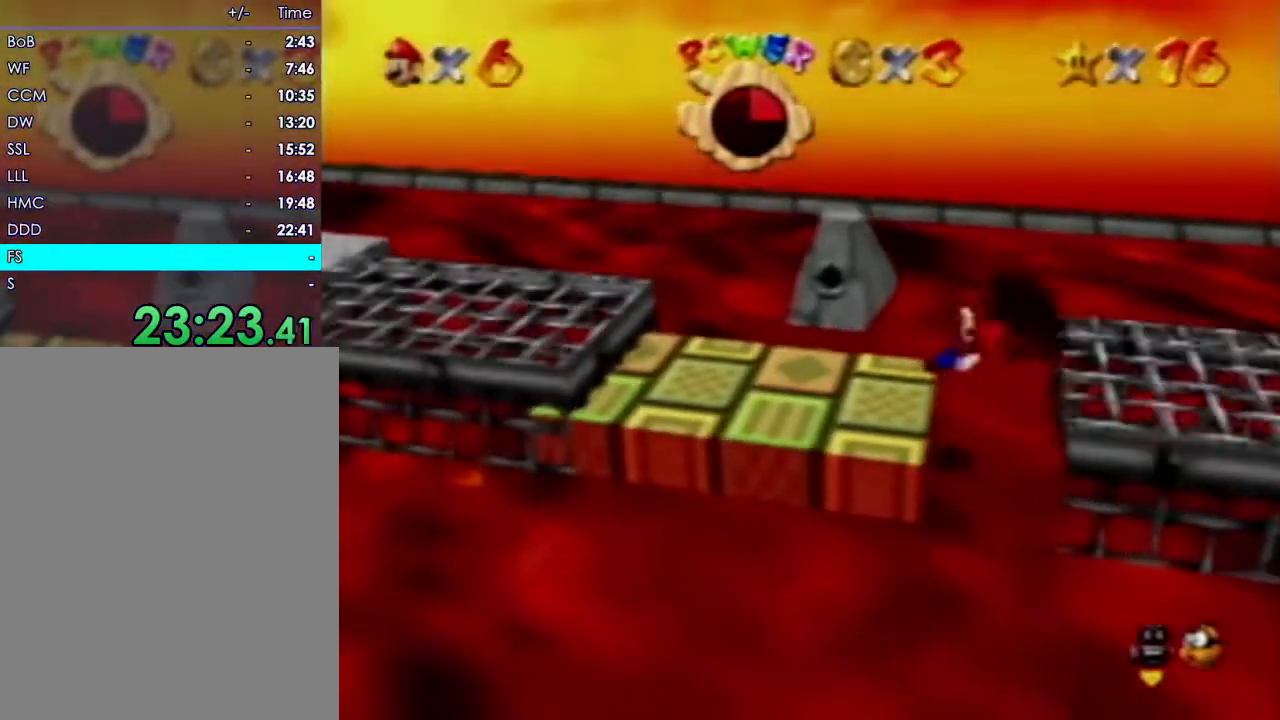
{"dt_ms": 500, "buttons": [], "left_stick": "left", "events": []}
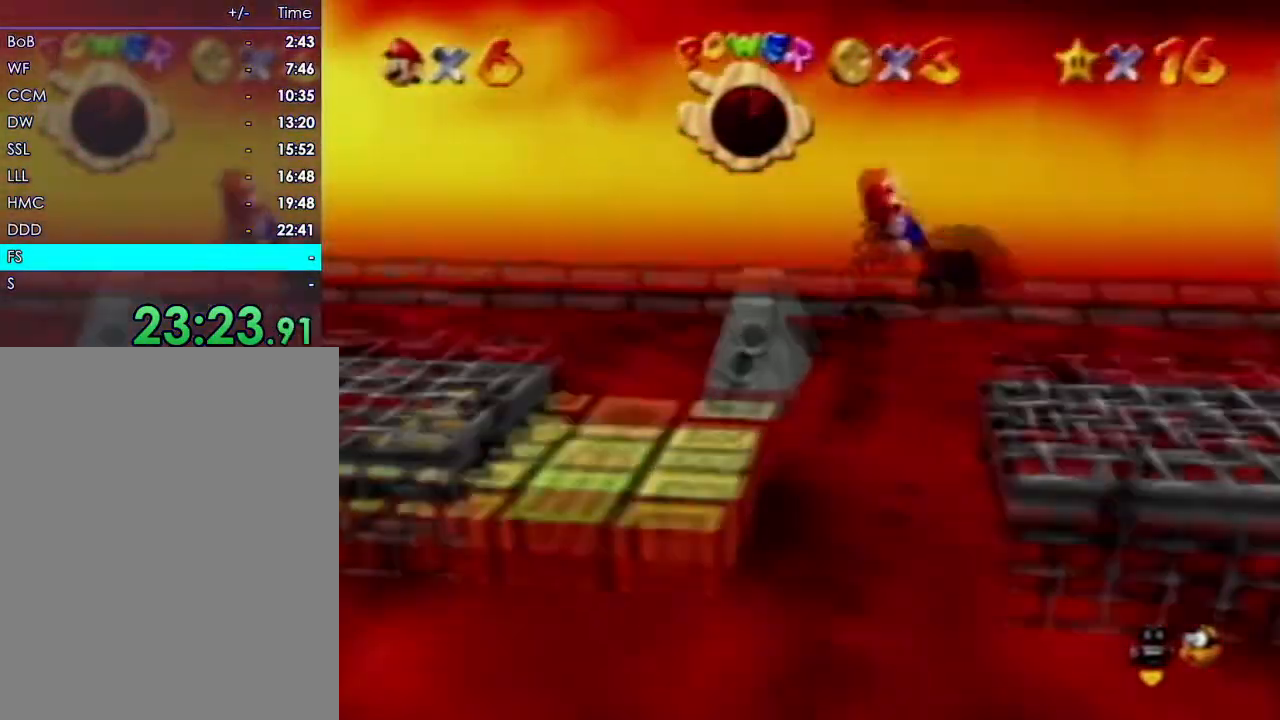
{"dt_ms": 500, "buttons": [], "left_stick": "center", "events": [[267, "left_stick", "center"]]}
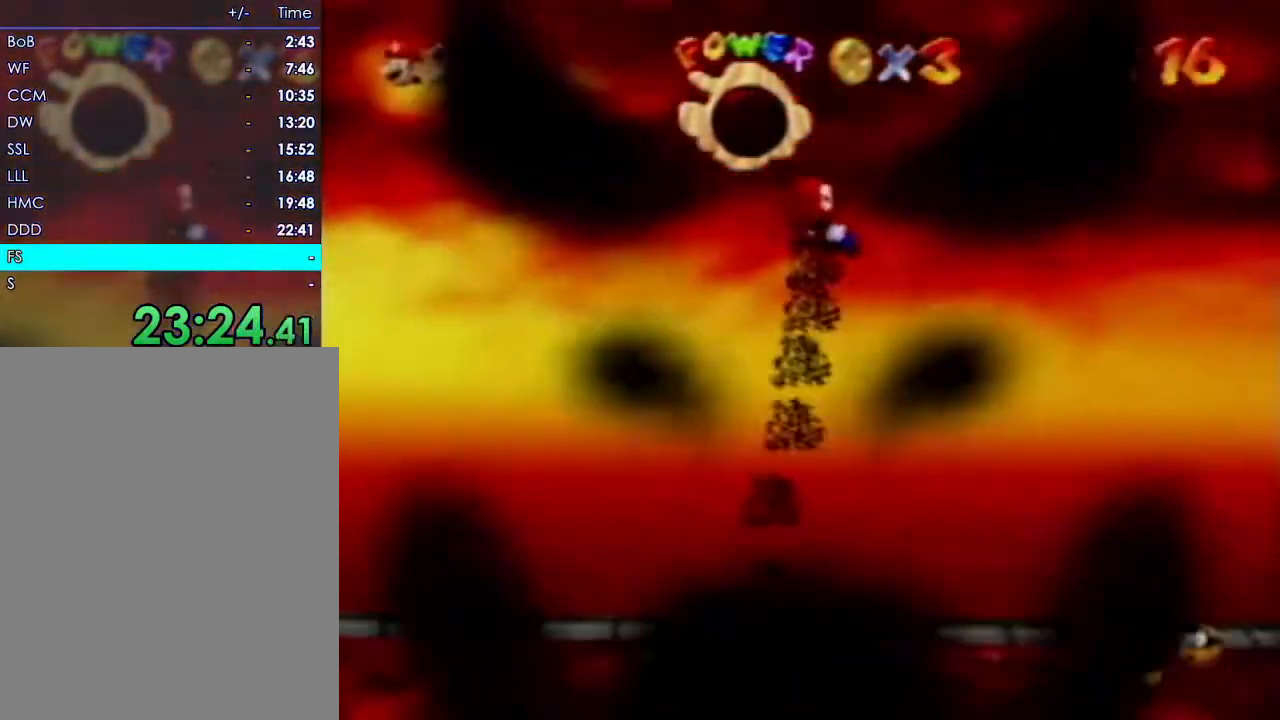
{"dt_ms": 500, "buttons": [], "left_stick": "center", "events": []}
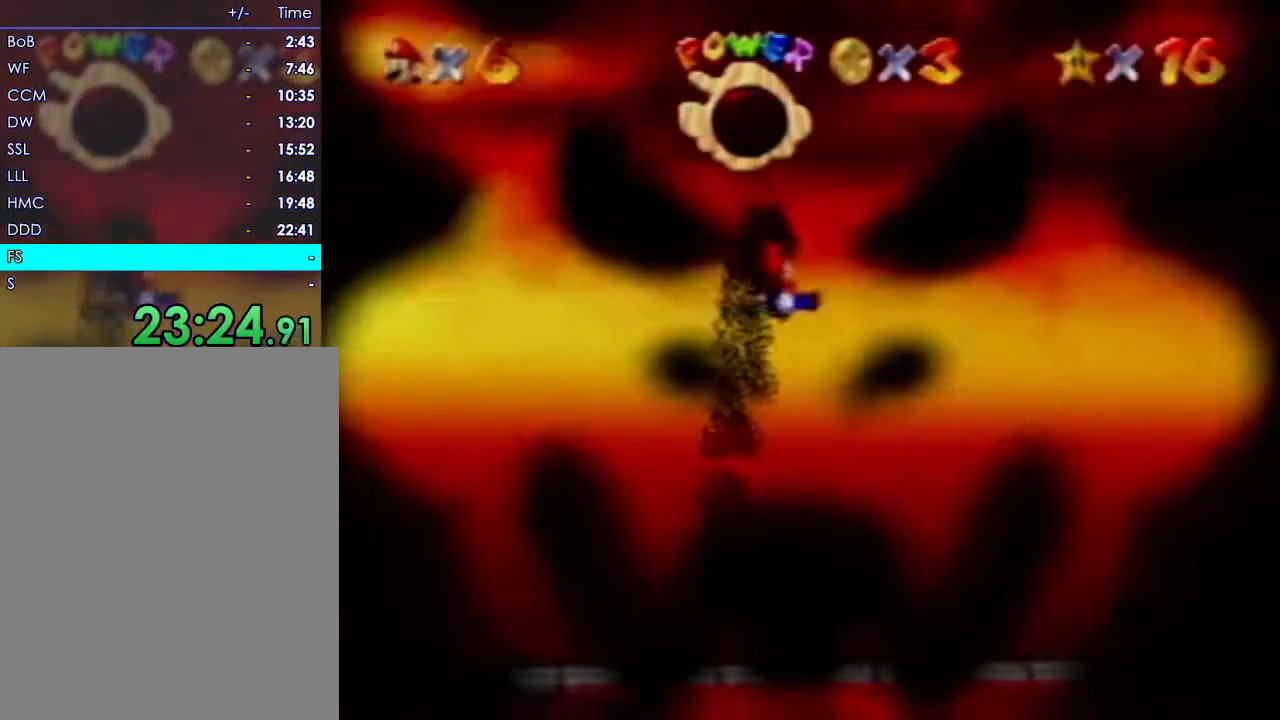
{"dt_ms": 500, "buttons": [], "left_stick": "center", "events": []}
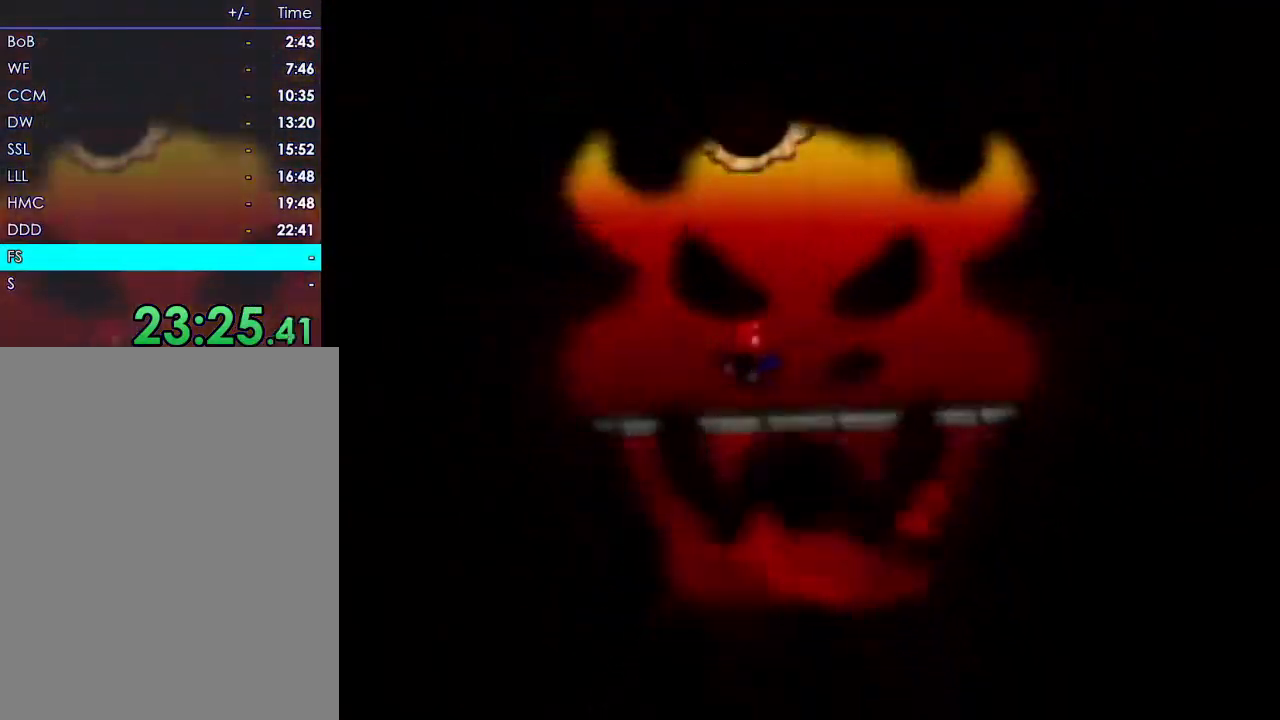
{"dt_ms": 500, "buttons": [], "left_stick": "center", "events": []}
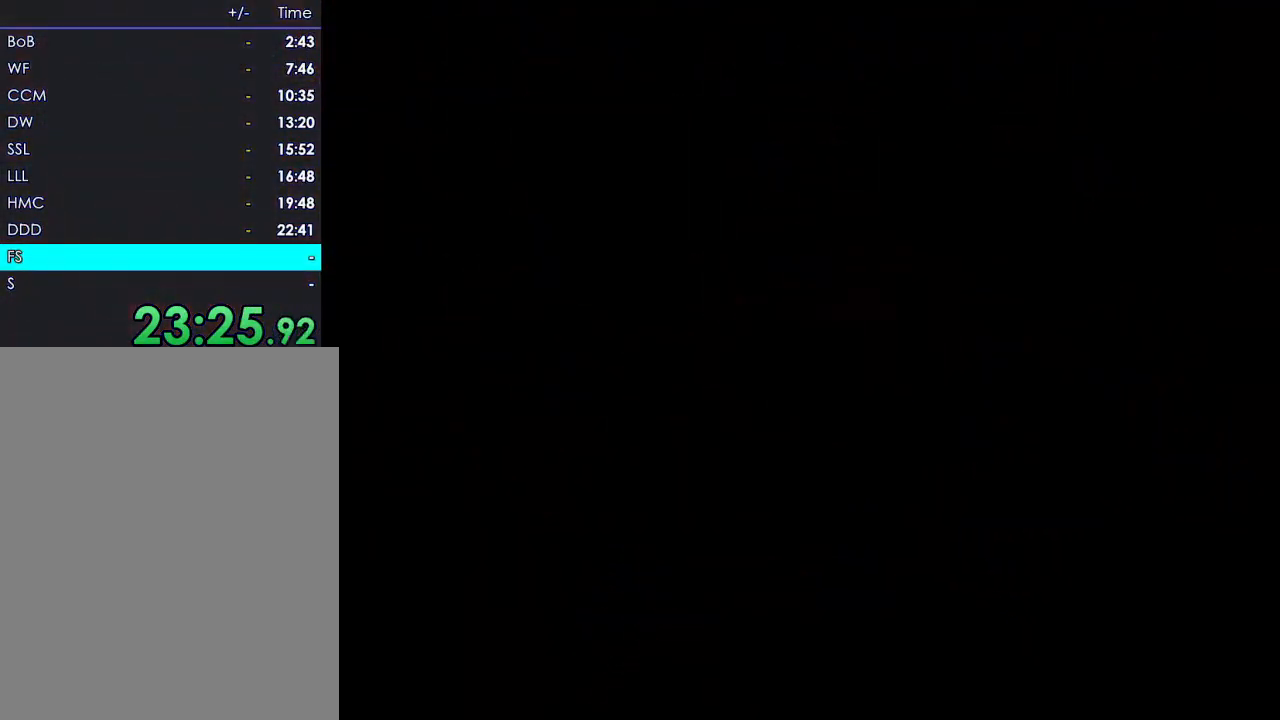
{"dt_ms": 500, "buttons": [], "left_stick": "center", "events": []}
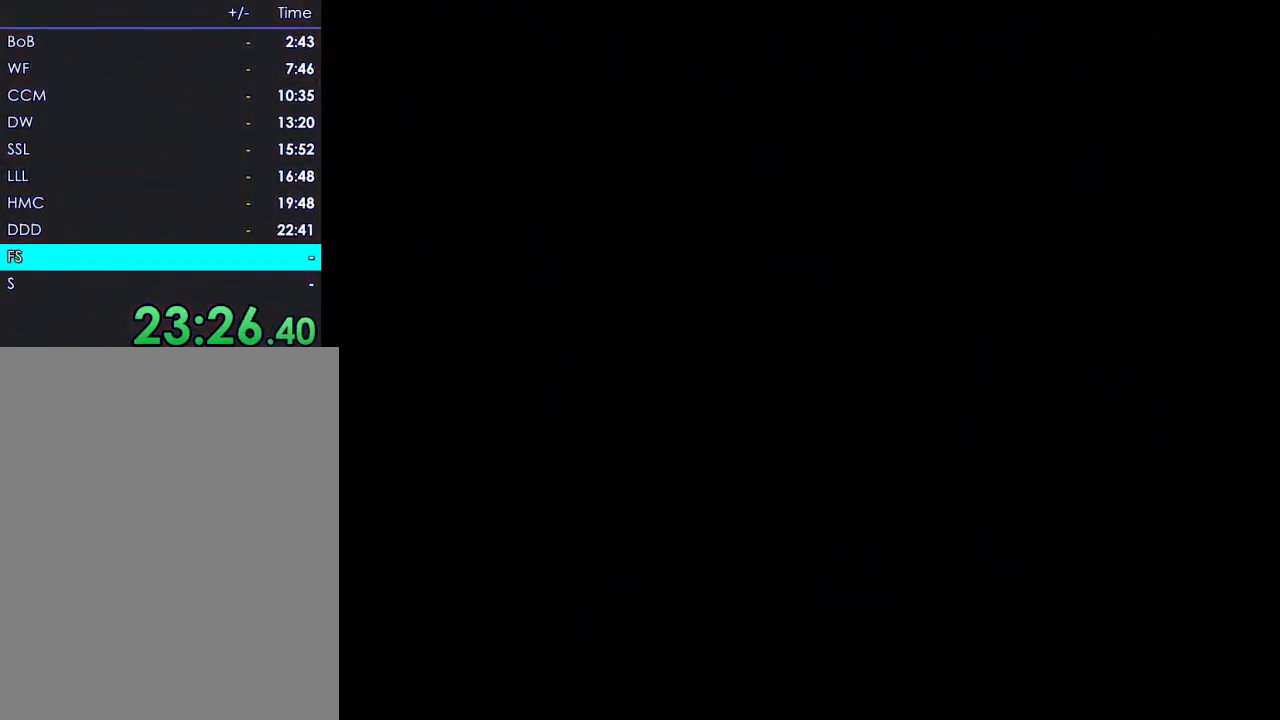
{"dt_ms": 500, "buttons": [], "left_stick": "center", "events": []}
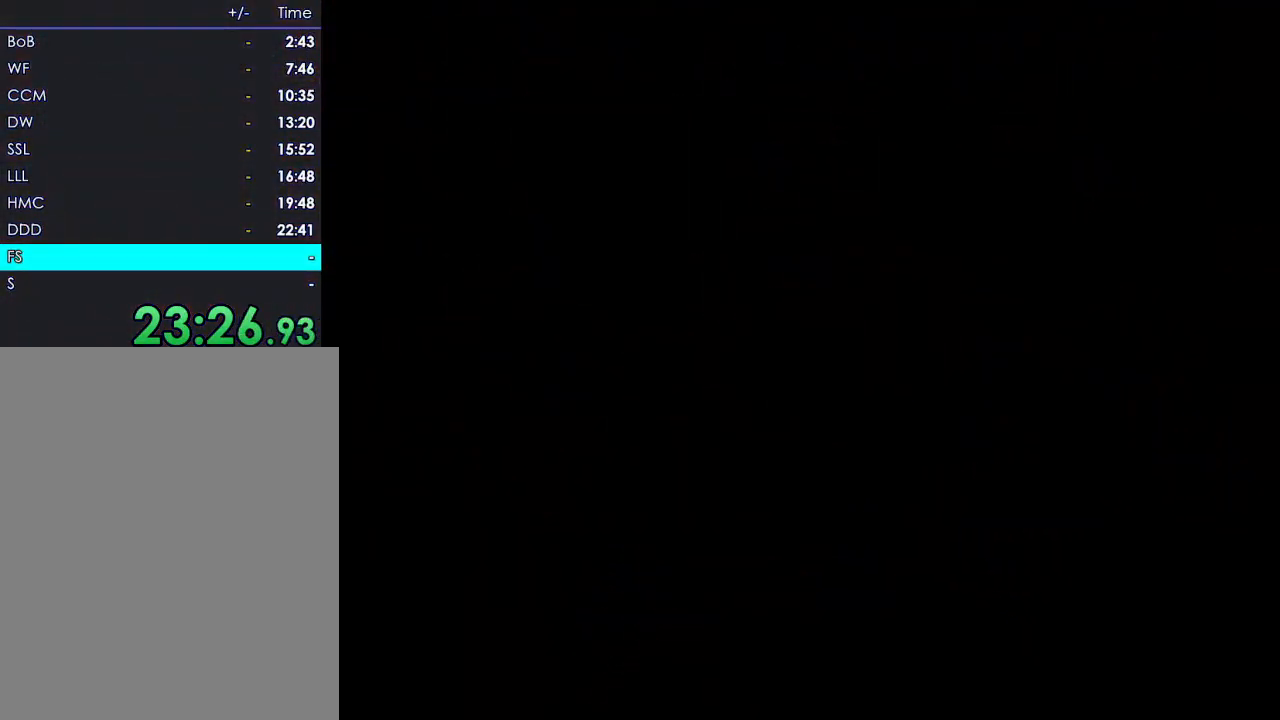
{"dt_ms": 500, "buttons": ["B"], "left_stick": "center", "events": [[183, "R1", "down"], [233, "R1", "up"], [350, "R1", "down"], [367, "B", "down"], [467, "R1", "up"]]}
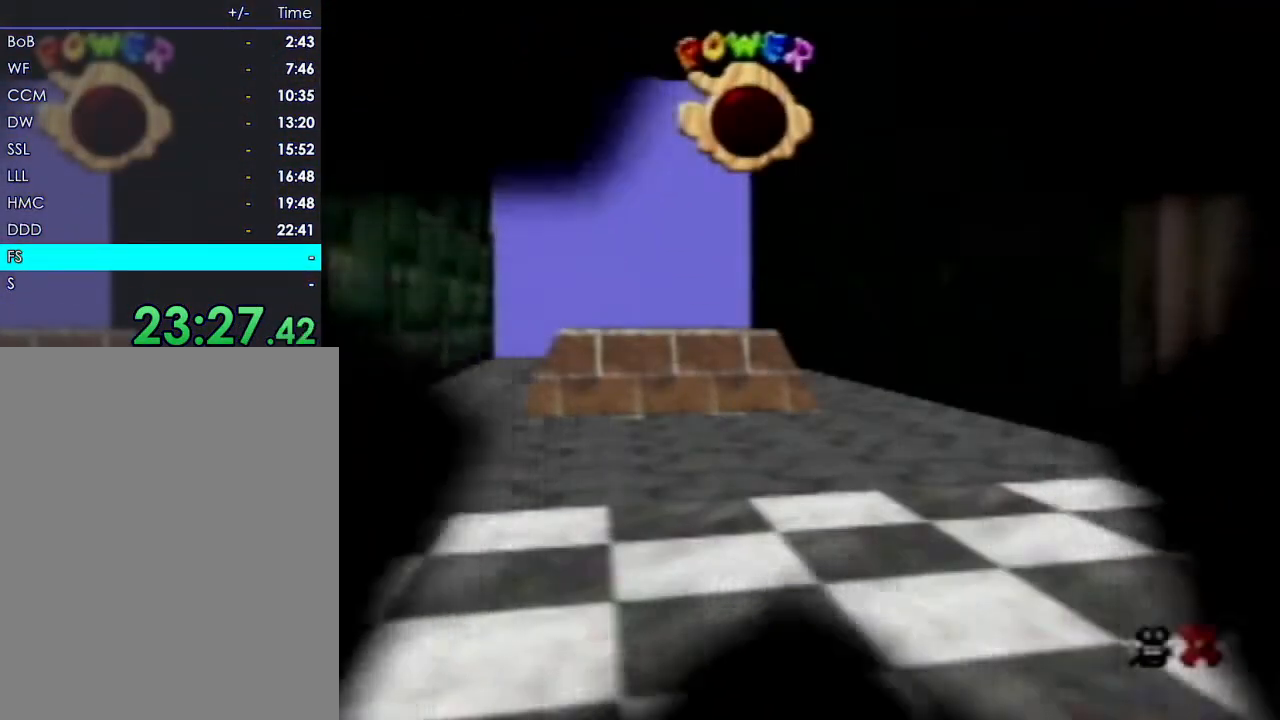
{"dt_ms": 500, "buttons": [], "left_stick": "up", "events": [[67, "B", "up"], [367, "left_stick", "up"]]}
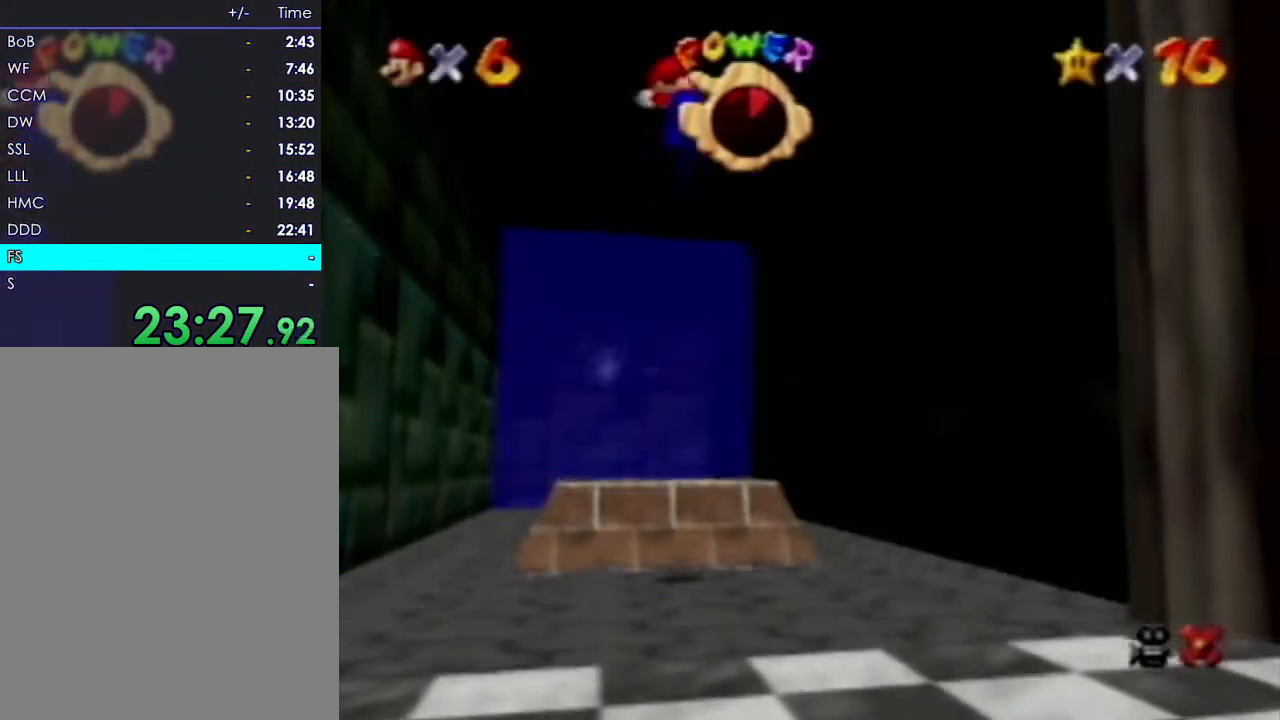
{"dt_ms": 500, "buttons": [], "left_stick": "up", "events": [[150, "R1", "down"], [267, "R1", "up"]]}
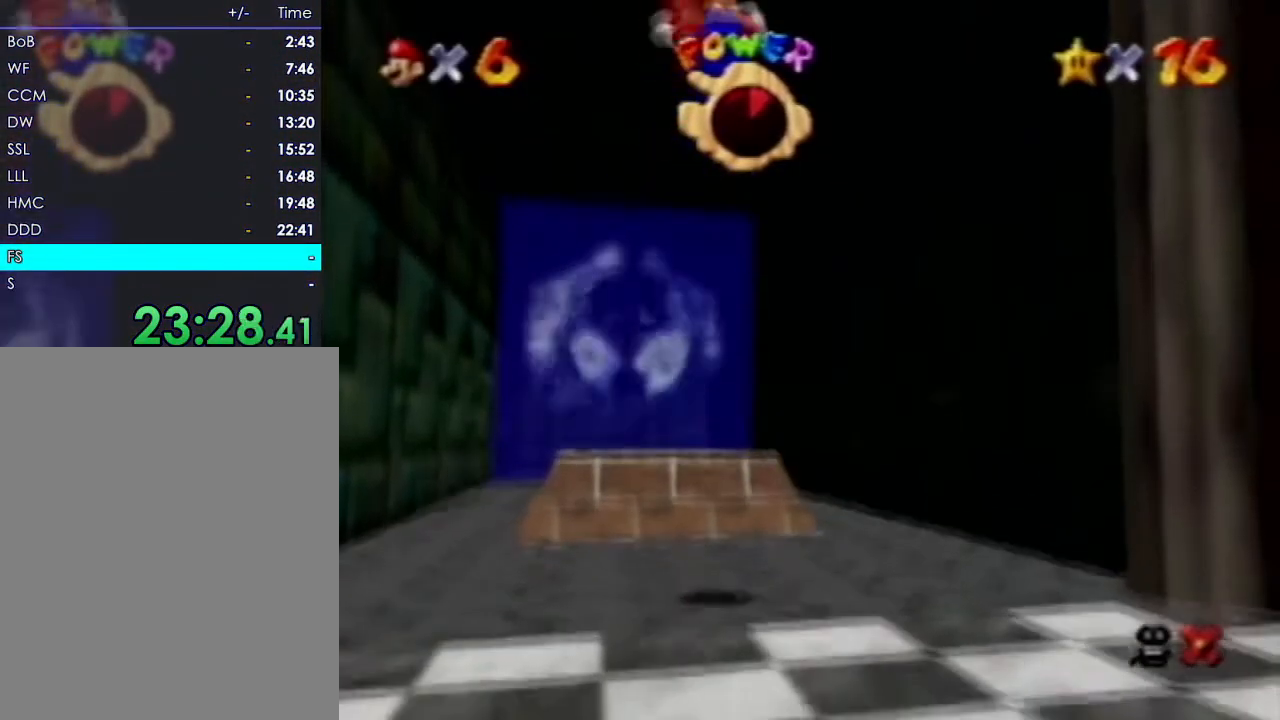
{"dt_ms": 500, "buttons": [], "left_stick": "up"}
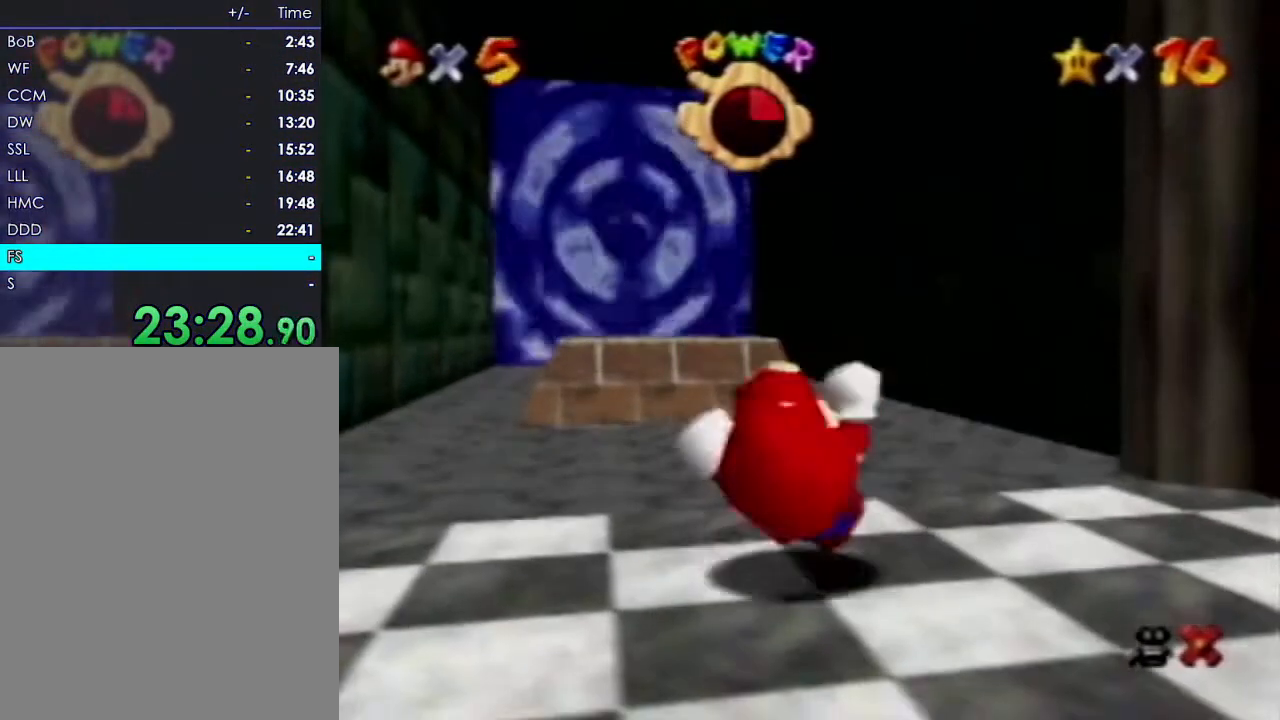
{"dt_ms": 500, "buttons": [], "left_stick": "right"}
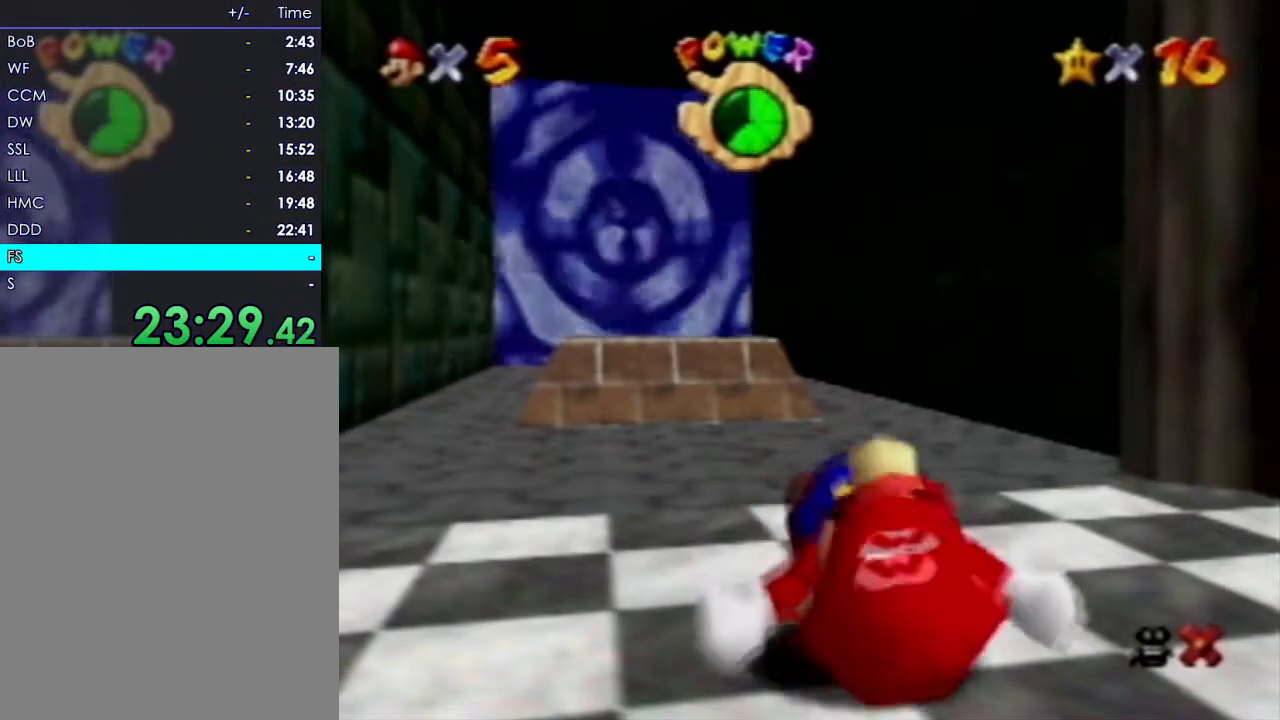
{"dt_ms": 500, "buttons": ["B"], "left_stick": "up", "events": [[83, "left_stick", "up"], [333, "B", "down"]]}
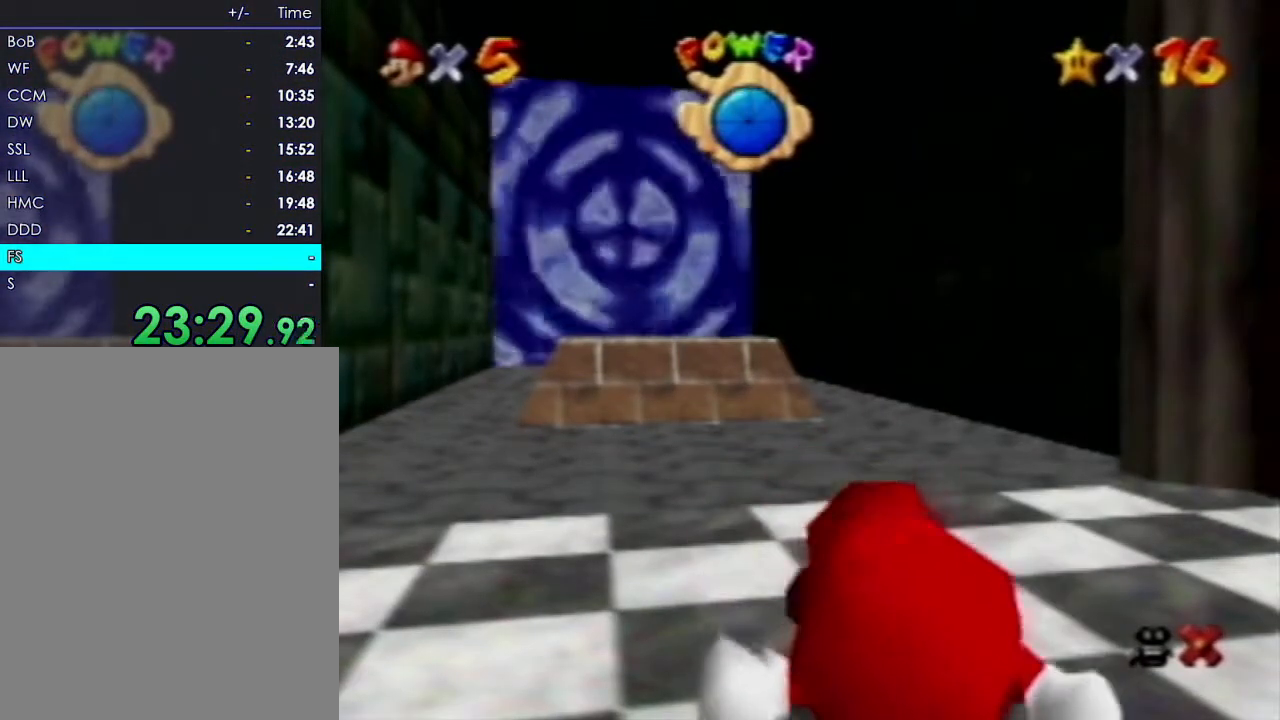
{"dt_ms": 500, "buttons": ["B"], "left_stick": "up", "events": []}
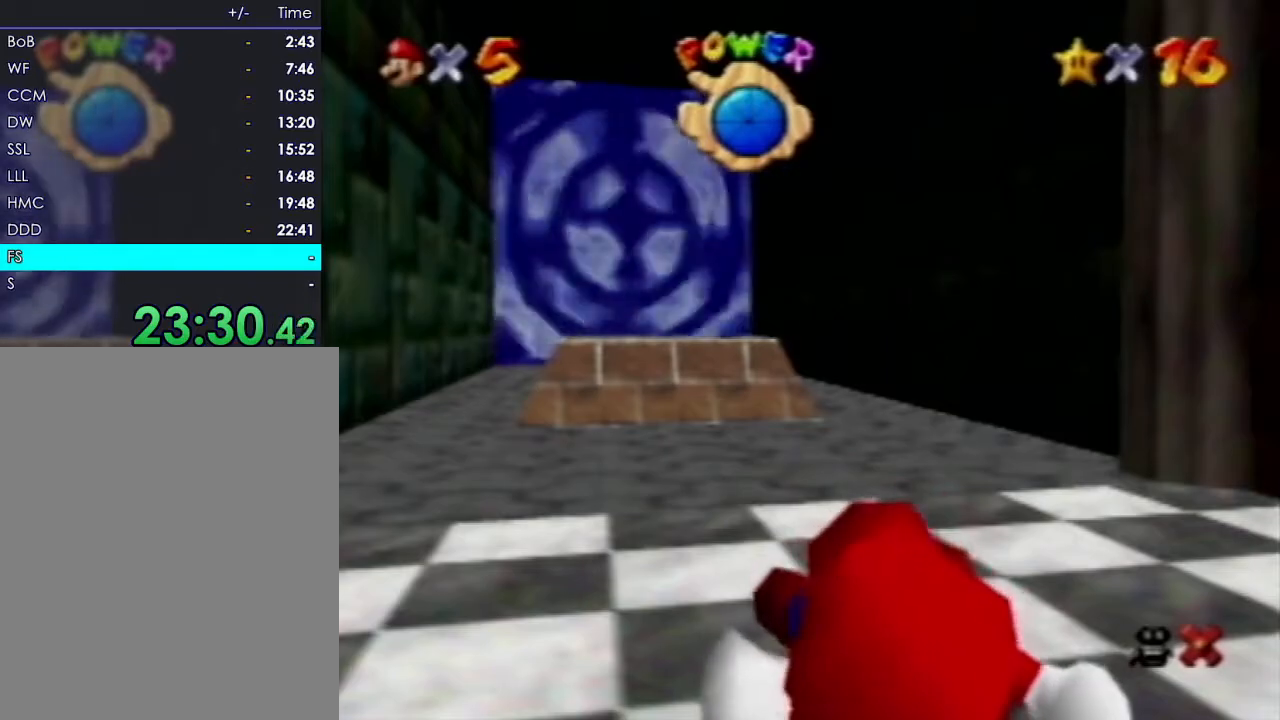
{"dt_ms": 500, "buttons": [], "left_stick": "up", "events": [[383, "B", "up"]]}
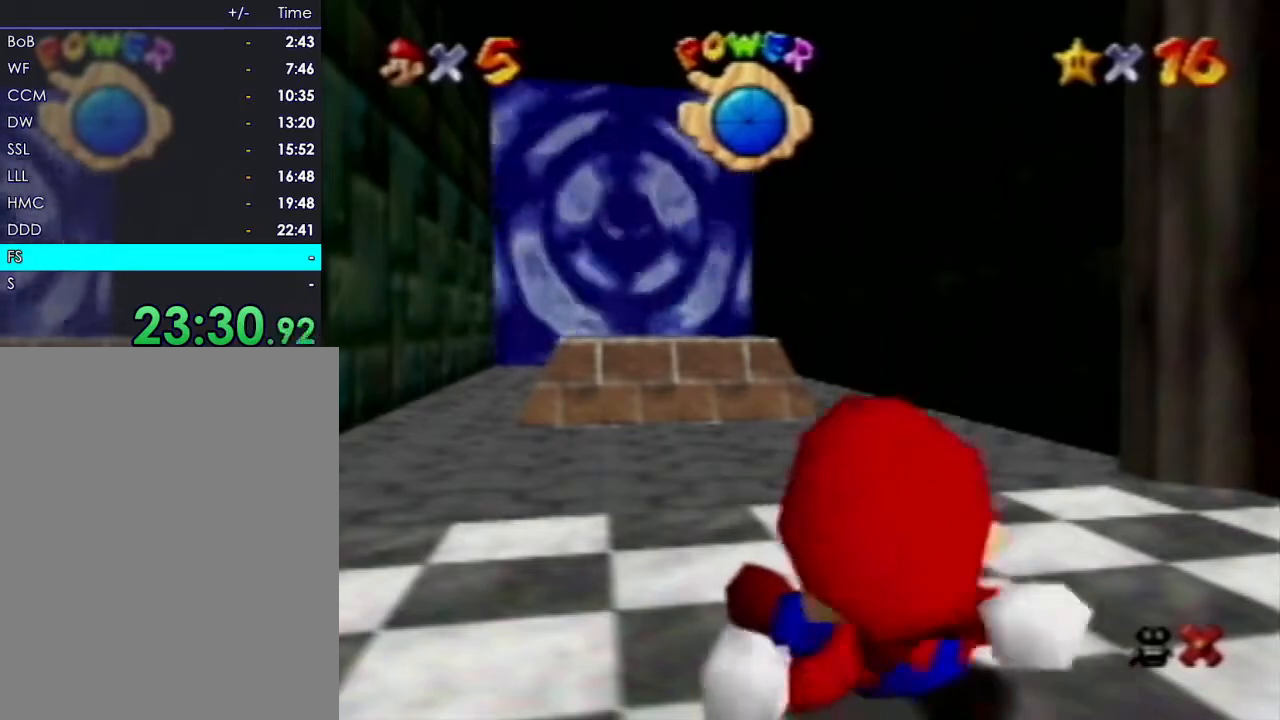
{"dt_ms": 500, "buttons": ["B"], "left_stick": "up"}
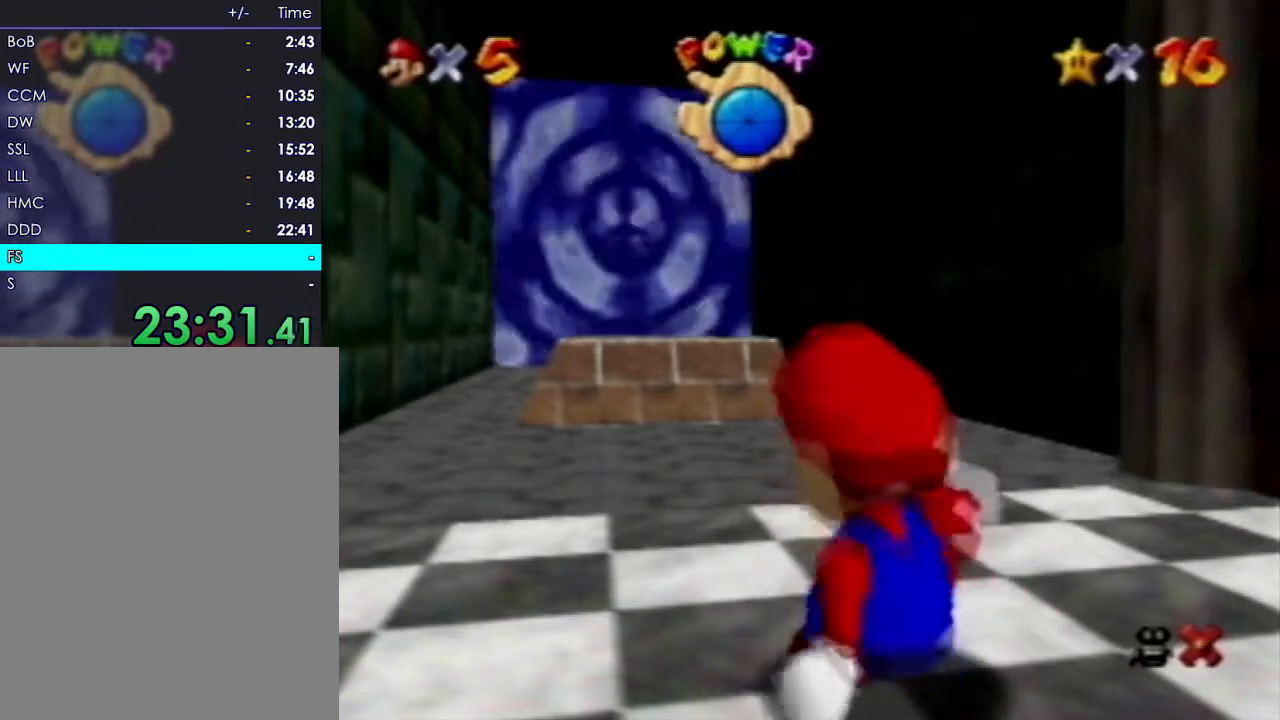
{"dt_ms": 500, "buttons": [], "left_stick": "up", "events": [[133, "B", "up"]]}
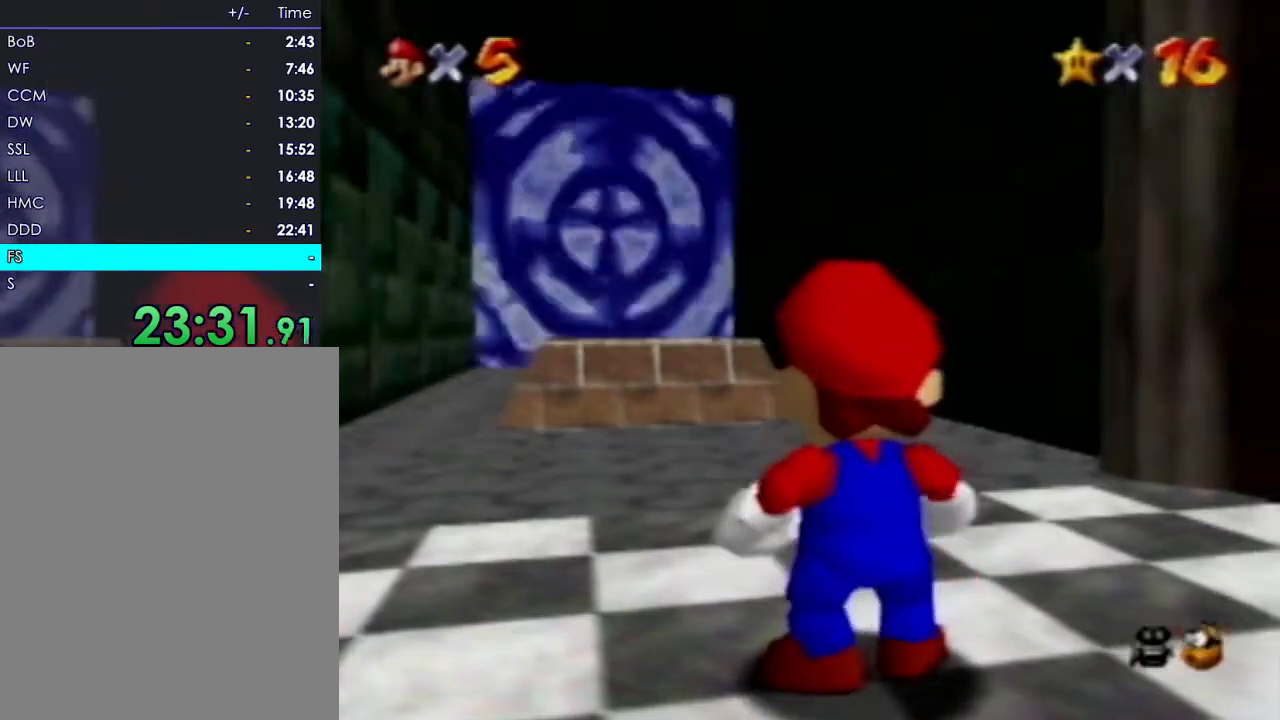
{"dt_ms": 1000, "buttons": [], "left_stick": "up-left"}
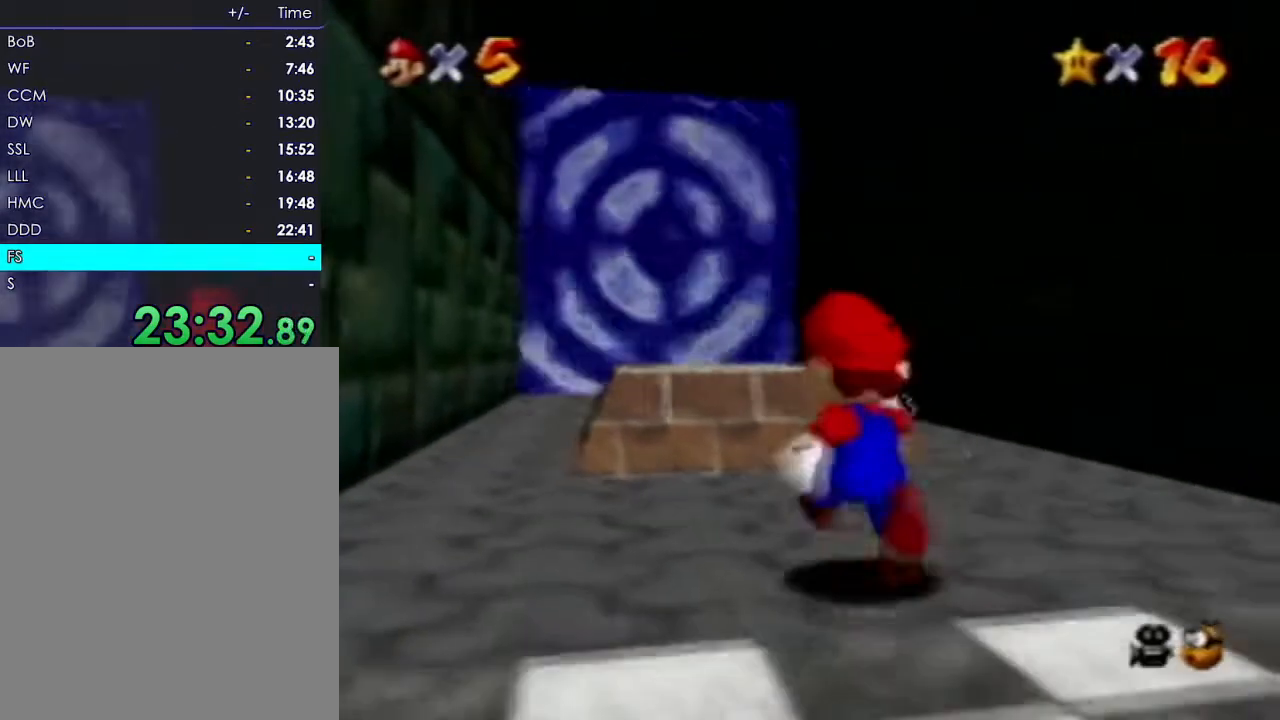
{"dt_ms": 500, "buttons": [], "left_stick": "up", "events": [[100, "B", "down"], [100, "left_stick", "up"], [467, "B", "up"]]}
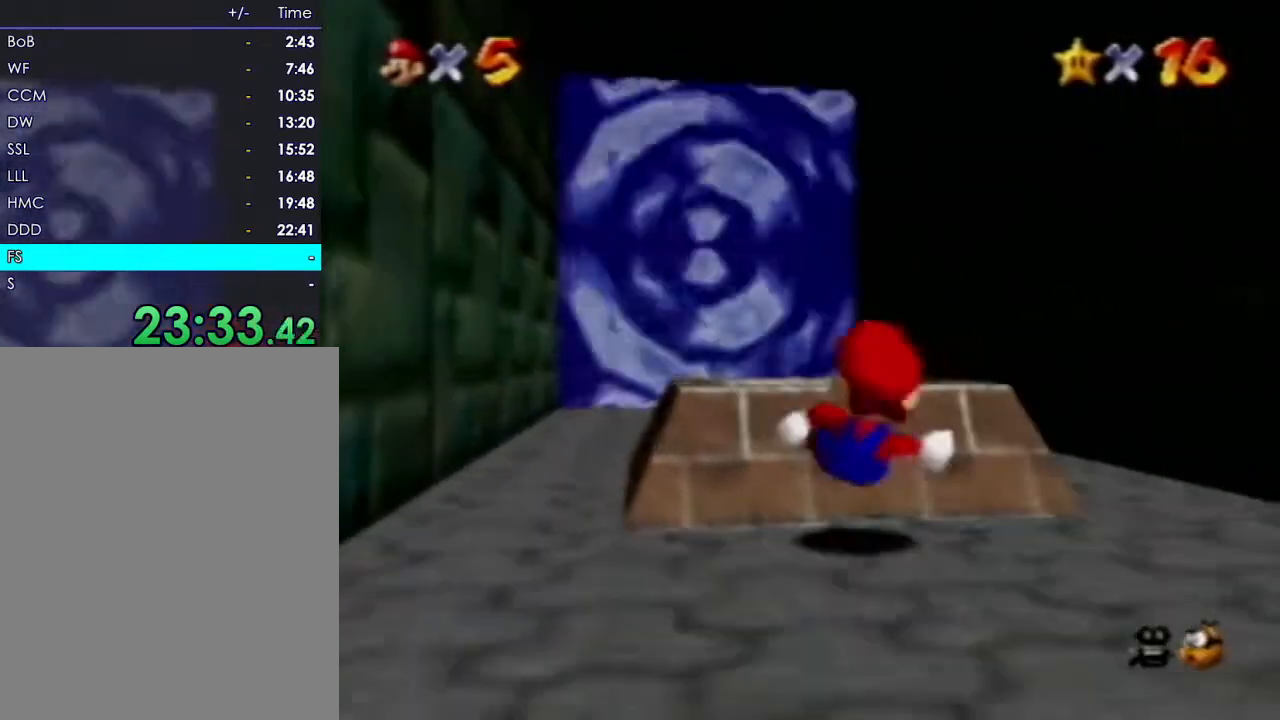
{"dt_ms": 500, "buttons": [], "left_stick": "up", "events": []}
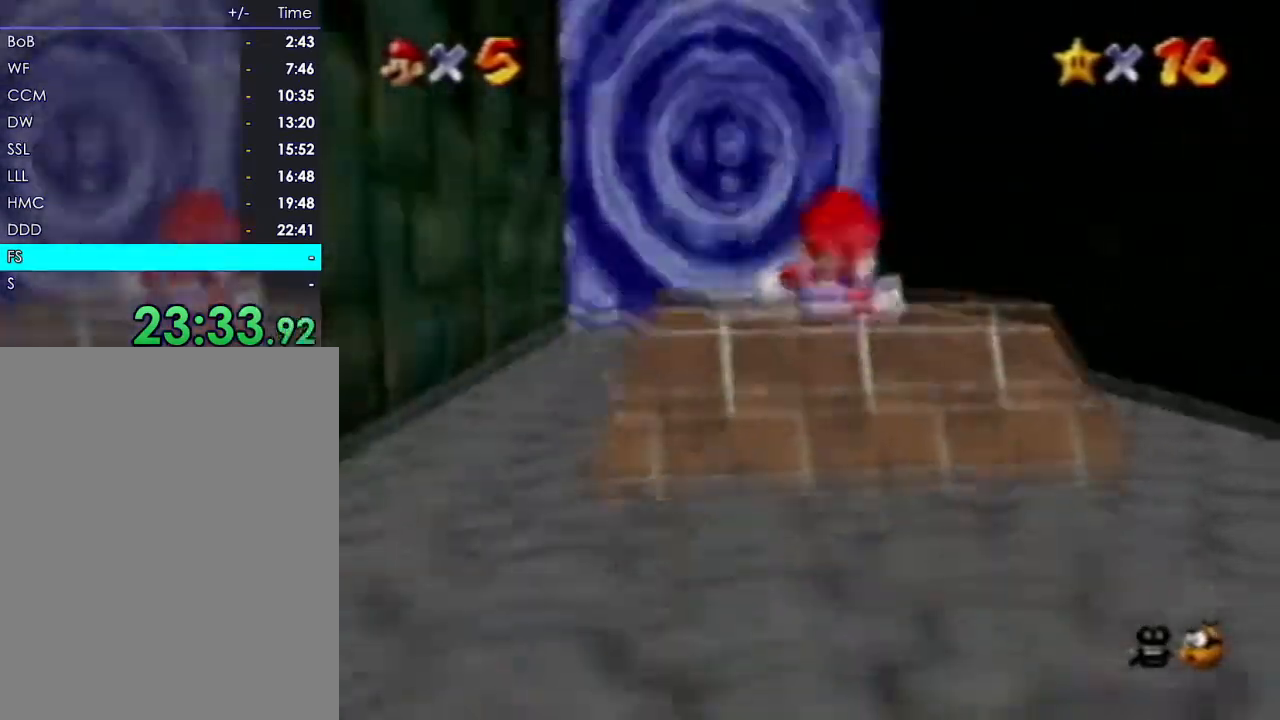
{"dt_ms": 1000, "buttons": [], "left_stick": "center"}
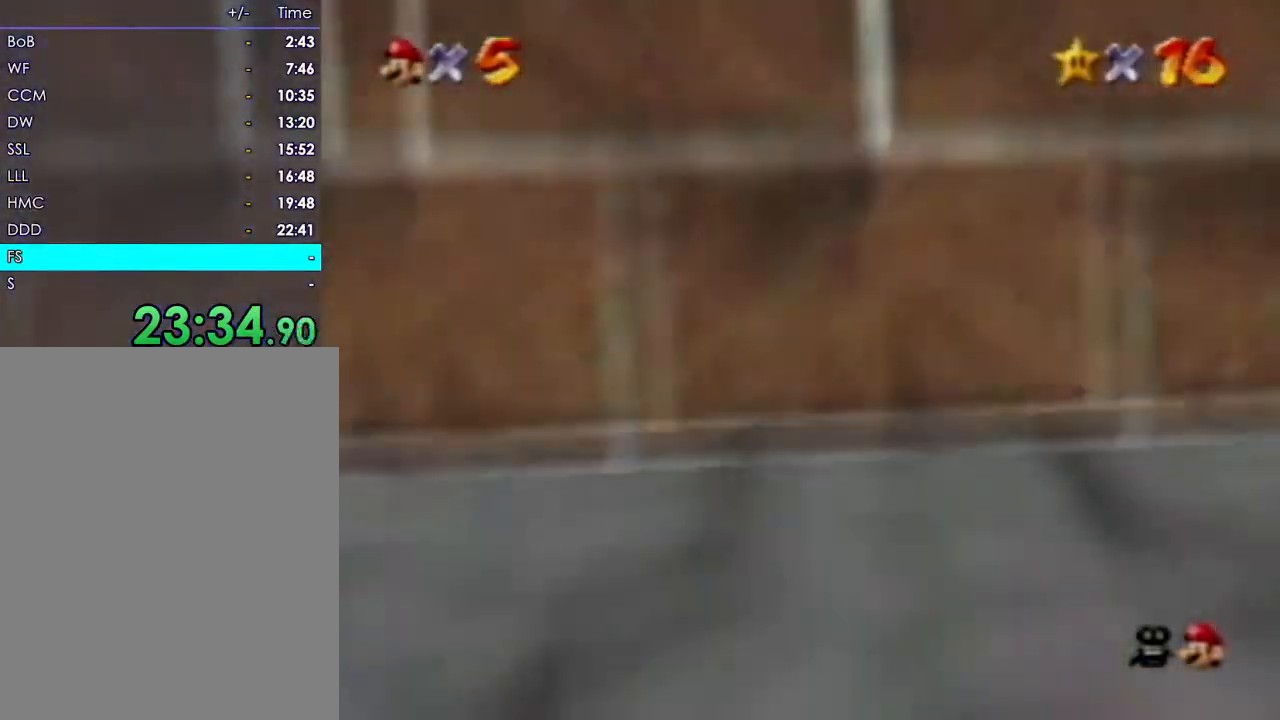
{"dt_ms": 500, "buttons": [], "left_stick": "center", "events": [[233, "C_LEFT", "down"], [367, "C_LEFT", "up"]]}
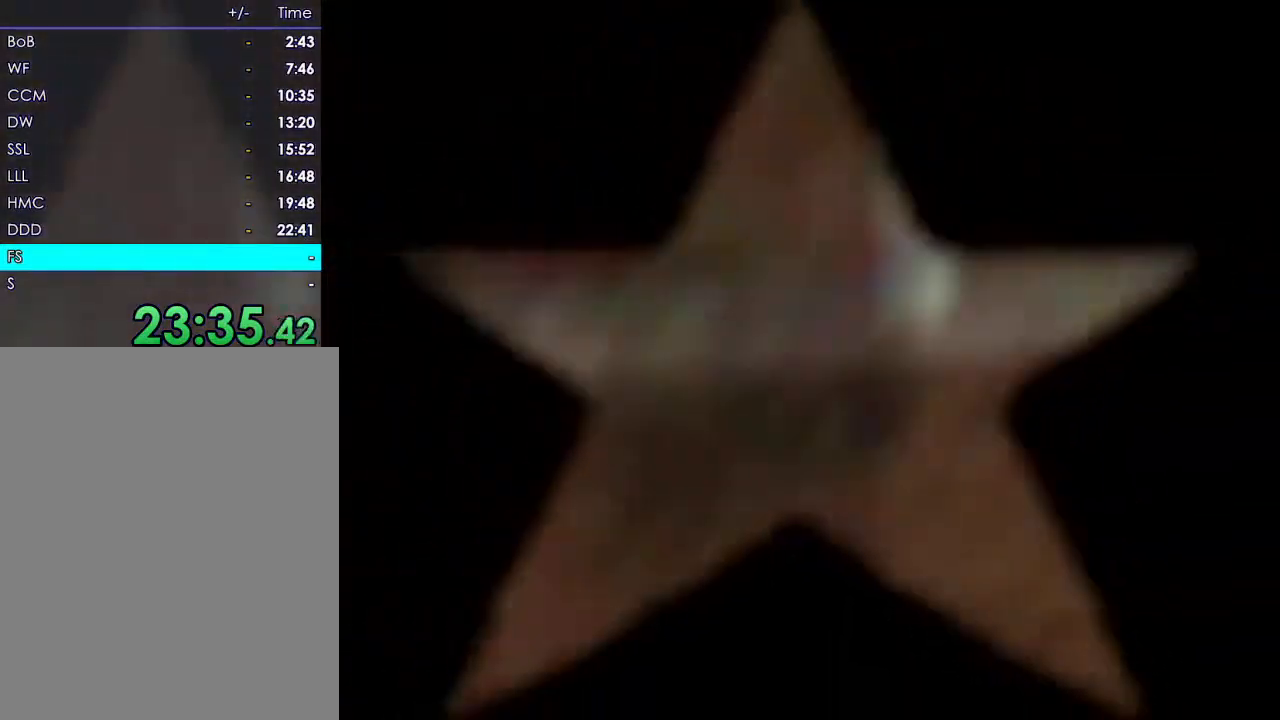
{"dt_ms": 500, "buttons": [], "left_stick": "center", "events": [[83, "R1", "down"], [250, "R1", "up"]]}
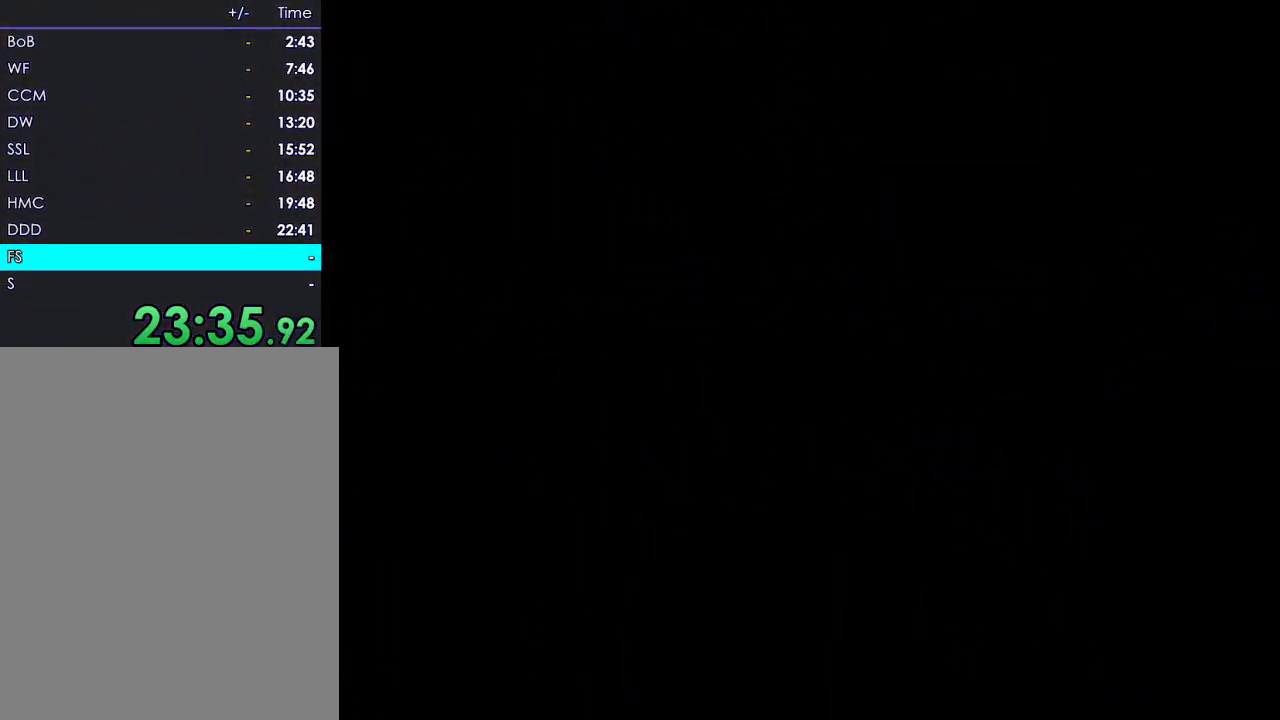
{"dt_ms": 500, "buttons": [], "left_stick": "center", "events": []}
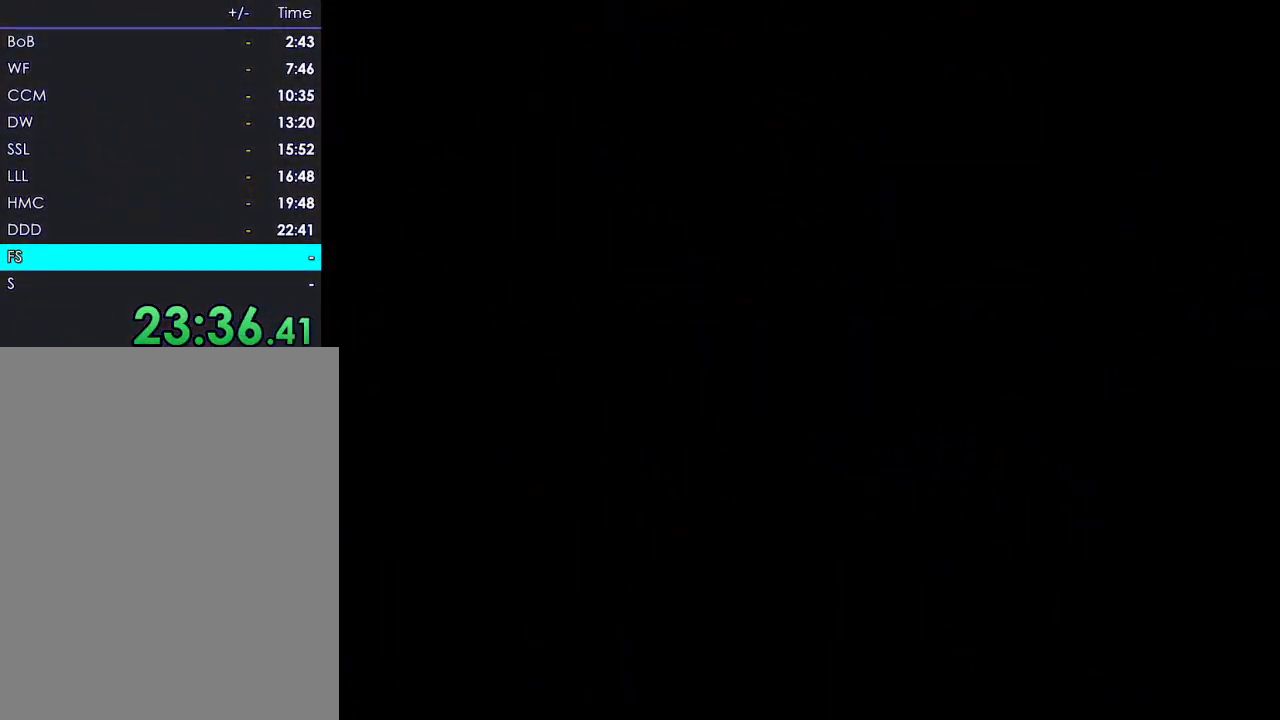
{"dt_ms": 500, "buttons": [], "left_stick": "up", "events": [[367, "left_stick", "up"], [417, "C_LEFT", "down"], [500, "C_LEFT", "up"]]}
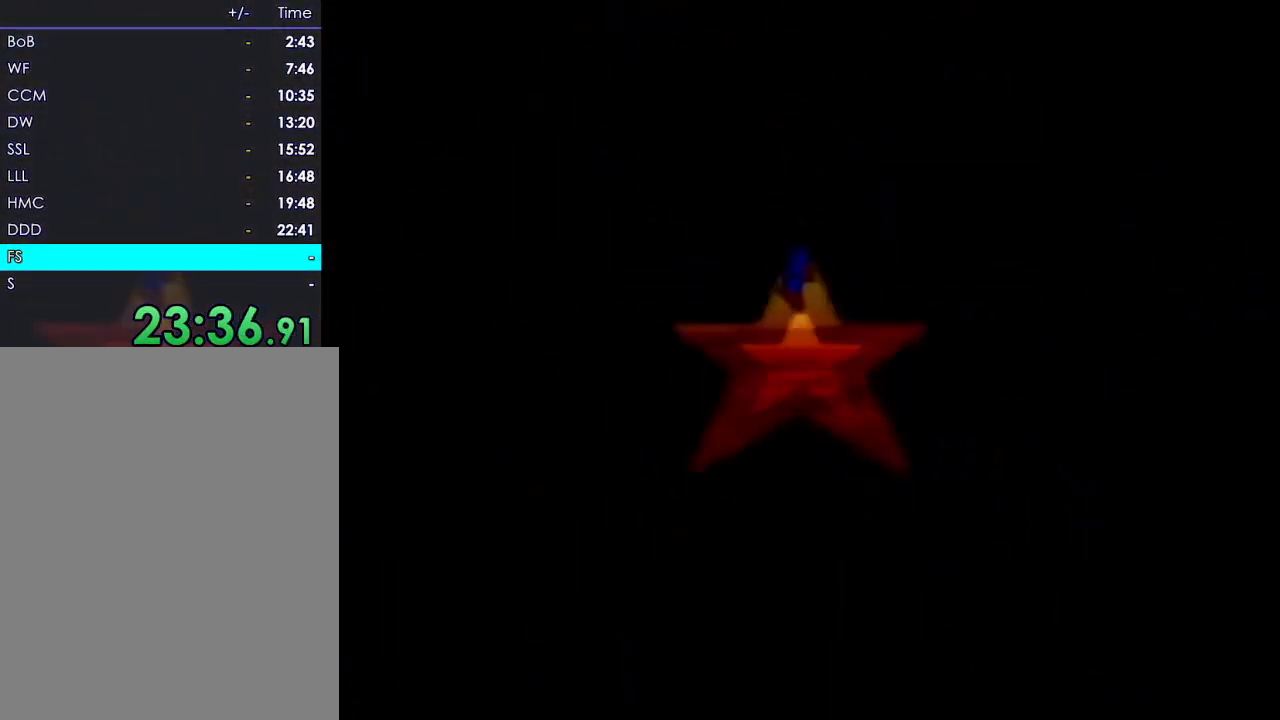
{"dt_ms": 1000, "buttons": [], "left_stick": "up"}
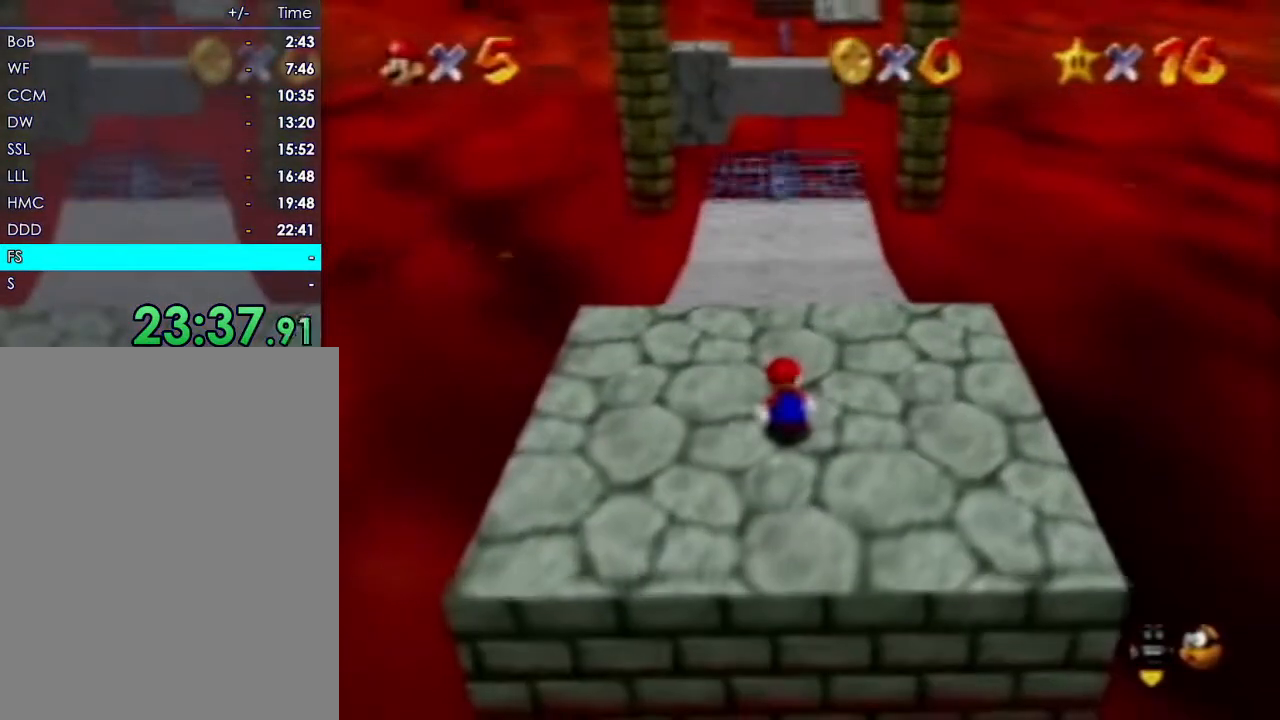
{"dt_ms": 500, "buttons": [], "left_stick": "up", "events": []}